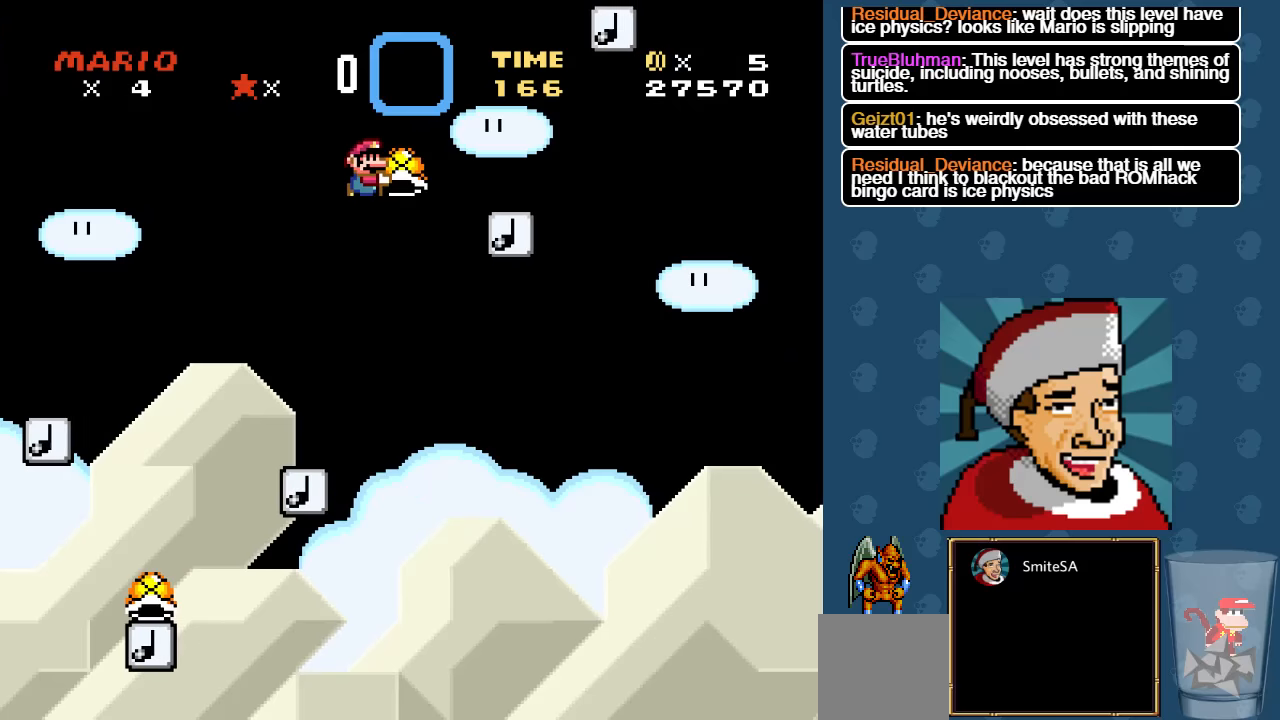
Gameplay with a controller (Xbox layout); each line is a JSON object with the inputs held at the frame after it. "events" lists button and stick changes between this image and that frame as [ms after this image, input, new state], when the widget could be followed in between.
{"buttons": ["A", "X"], "left_stick": "center", "right_stick": "center", "events": [[33, "DPAD_RIGHT", "up"], [133, "A", "up"], [267, "DPAD_LEFT", "down"], [400, "A", "down"], [400, "DPAD_LEFT", "up"]]}
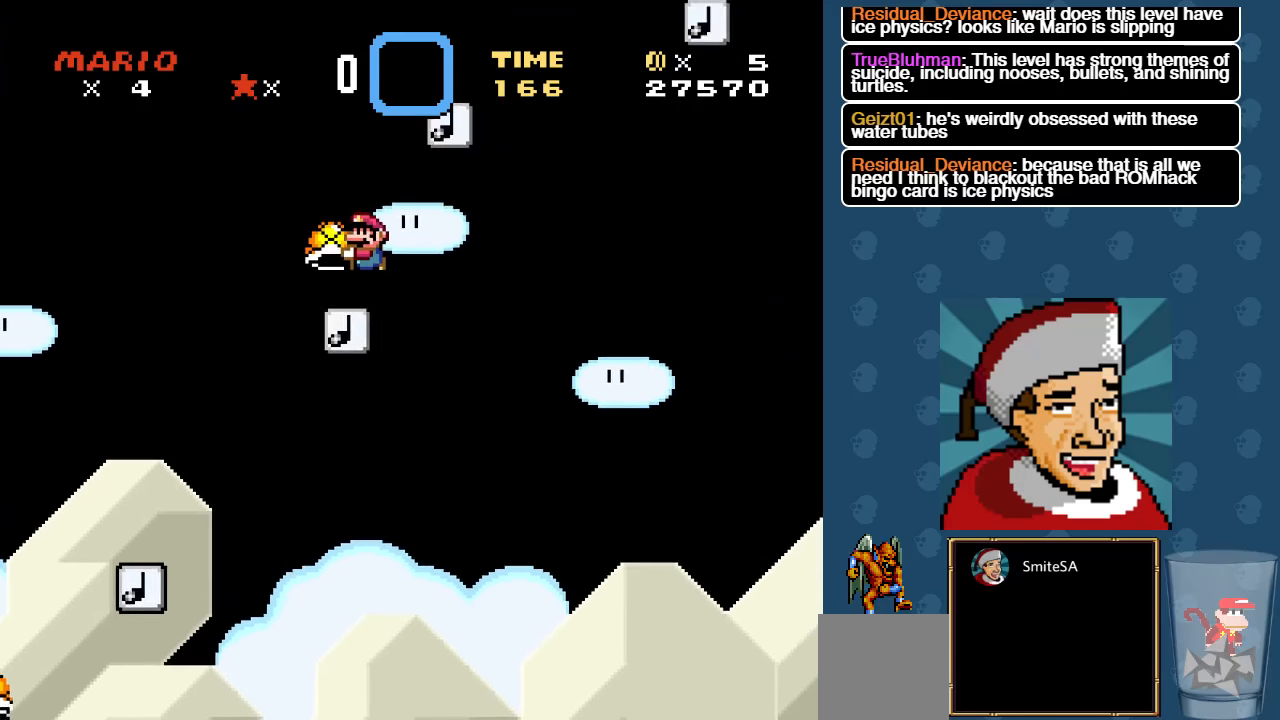
{"buttons": ["X"], "left_stick": "center", "right_stick": "center", "events": [[33, "DPAD_RIGHT", "down"], [183, "DPAD_RIGHT", "up"], [317, "DPAD_LEFT", "down"], [383, "A", "up"], [483, "DPAD_LEFT", "up"]]}
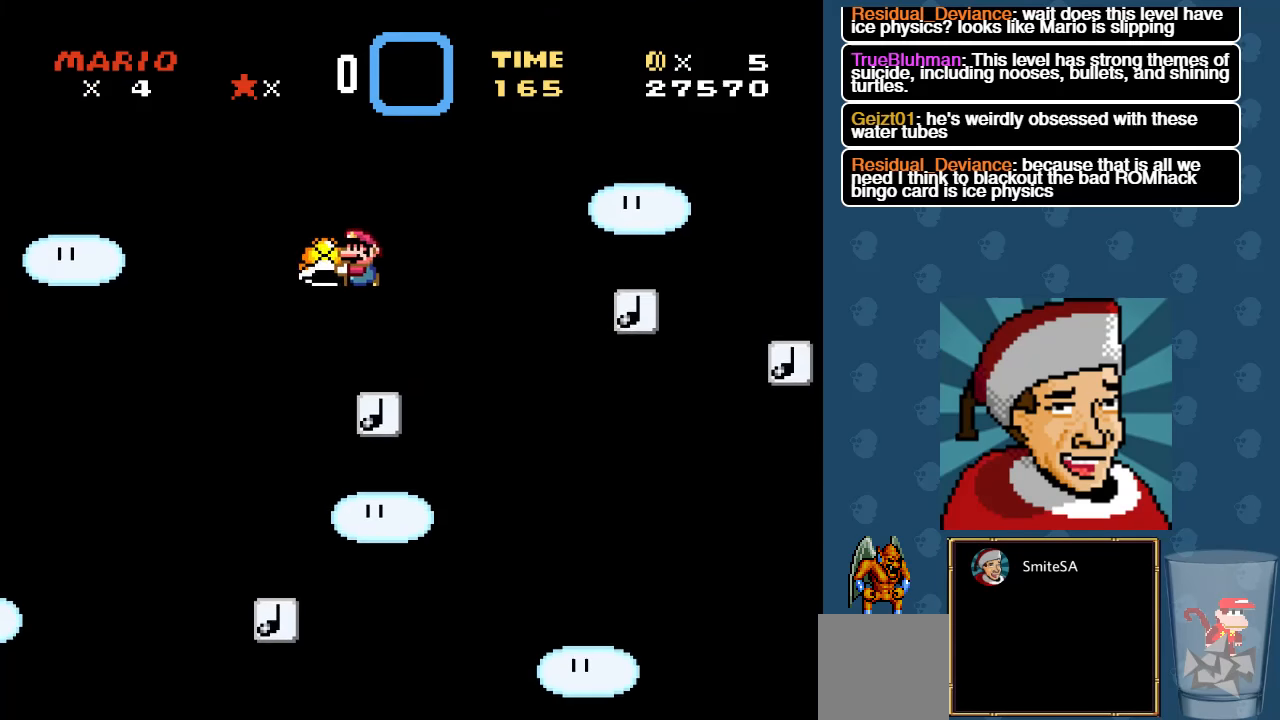
{"buttons": ["A", "X"], "left_stick": "center", "right_stick": "center", "events": [[83, "DPAD_RIGHT", "down"], [283, "A", "down"], [417, "DPAD_RIGHT", "up"]]}
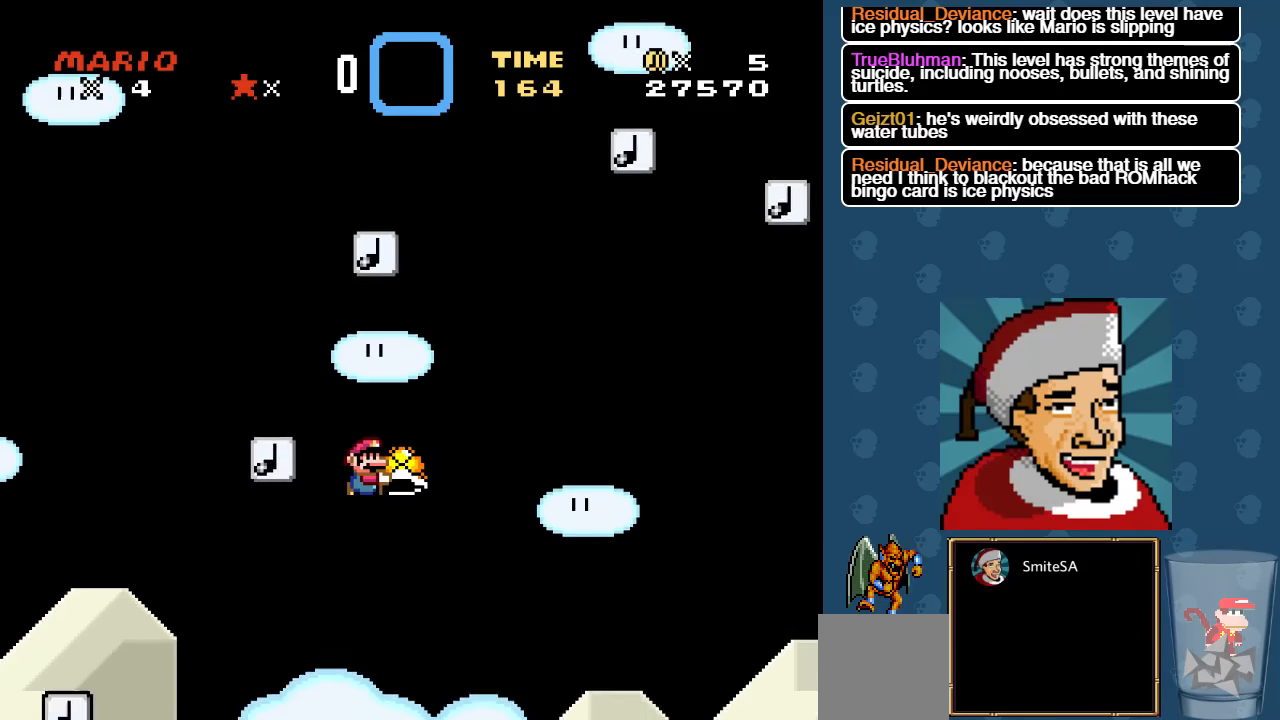
{"buttons": ["X"], "left_stick": "center", "right_stick": "center", "events": [[50, "A", "up"], [150, "L3", "down"], [483, "L3", "up"]]}
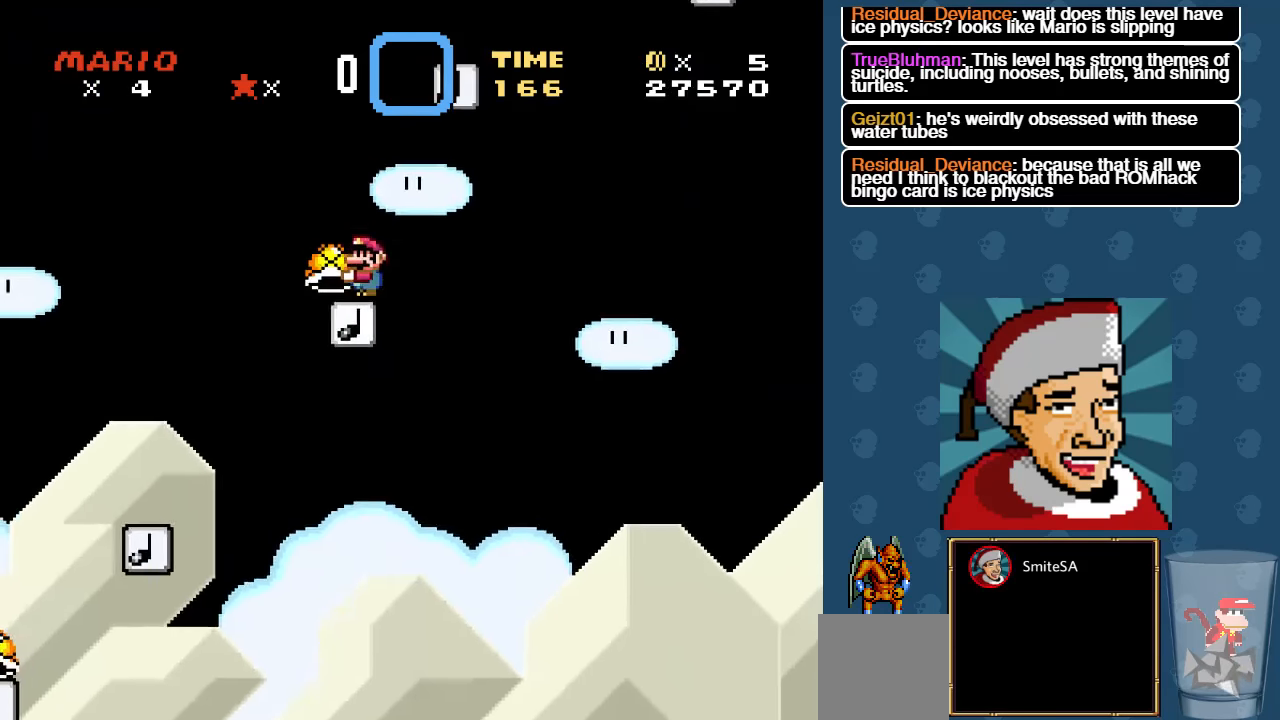
{"buttons": ["X"], "left_stick": "center", "right_stick": "center", "events": [[17, "A", "down"], [333, "DPAD_RIGHT", "down"], [450, "A", "up"], [450, "DPAD_RIGHT", "up"]]}
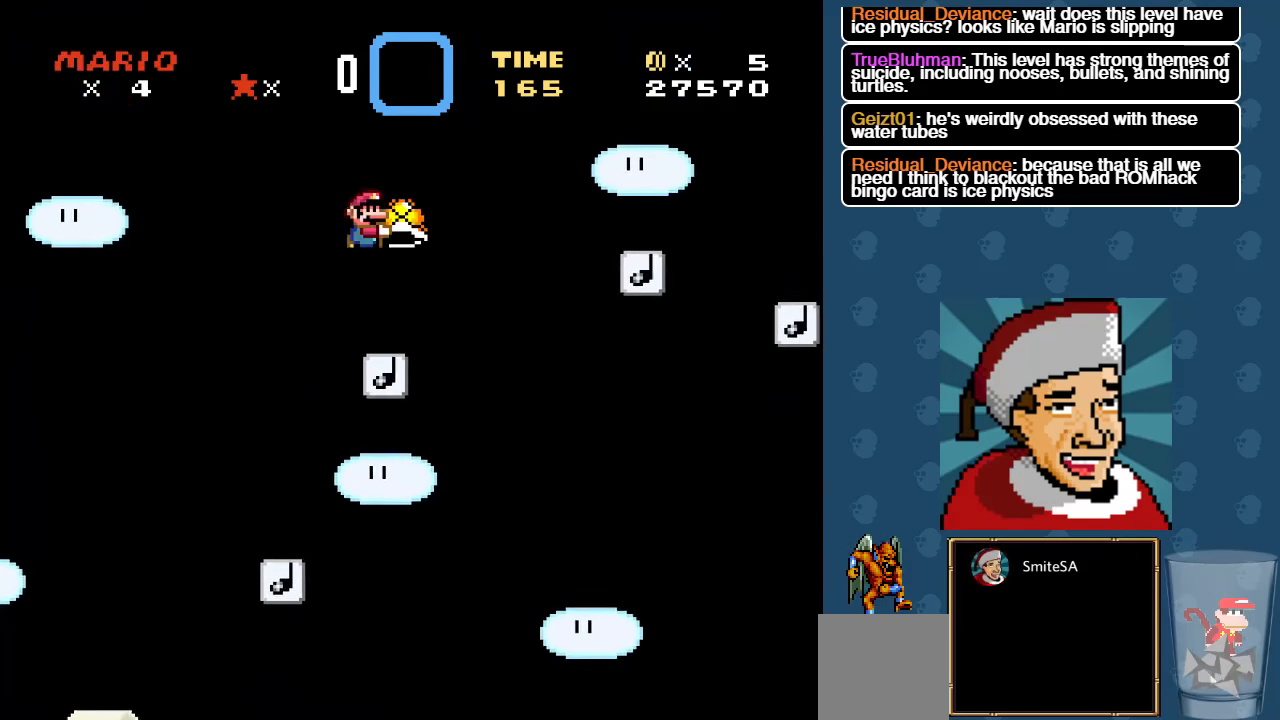
{"buttons": ["A", "X", "DPAD_RIGHT"], "left_stick": "center", "right_stick": "center", "events": [[67, "DPAD_LEFT", "down"], [200, "DPAD_LEFT", "up"], [267, "DPAD_RIGHT", "down"], [300, "A", "down"]]}
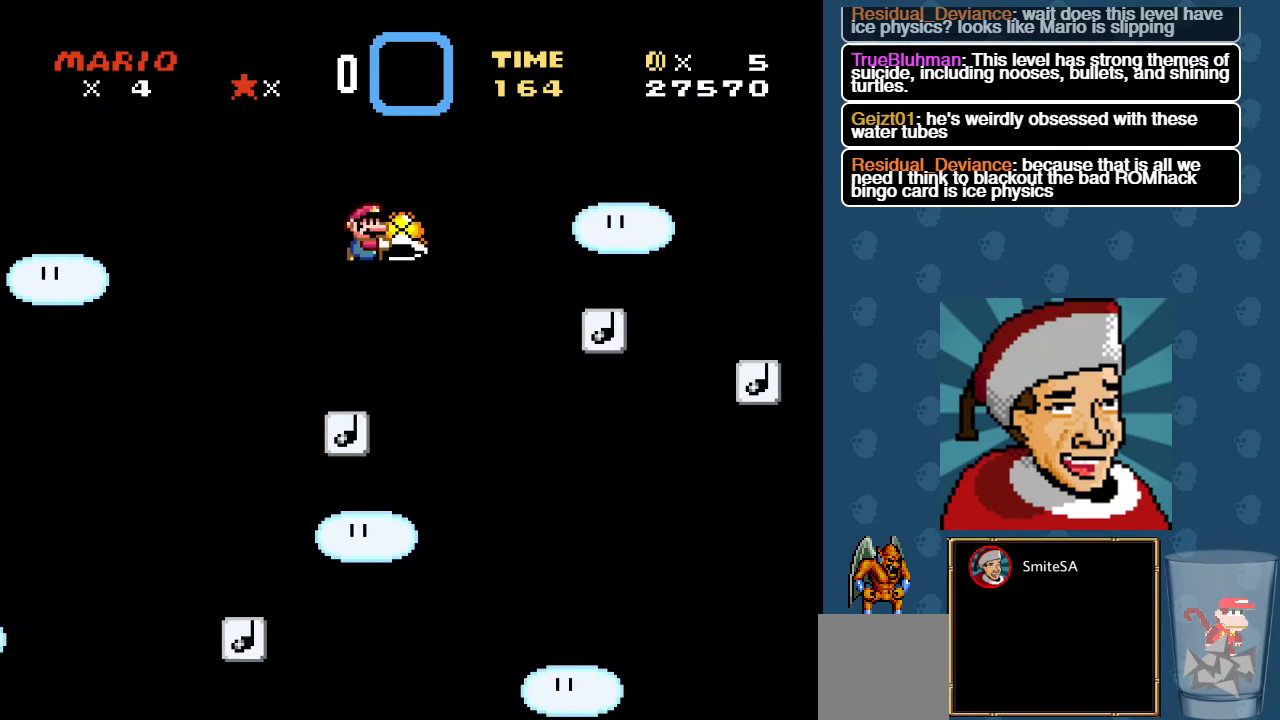
{"buttons": ["A", "X", "DPAD_RIGHT"], "left_stick": "center", "right_stick": "center", "events": []}
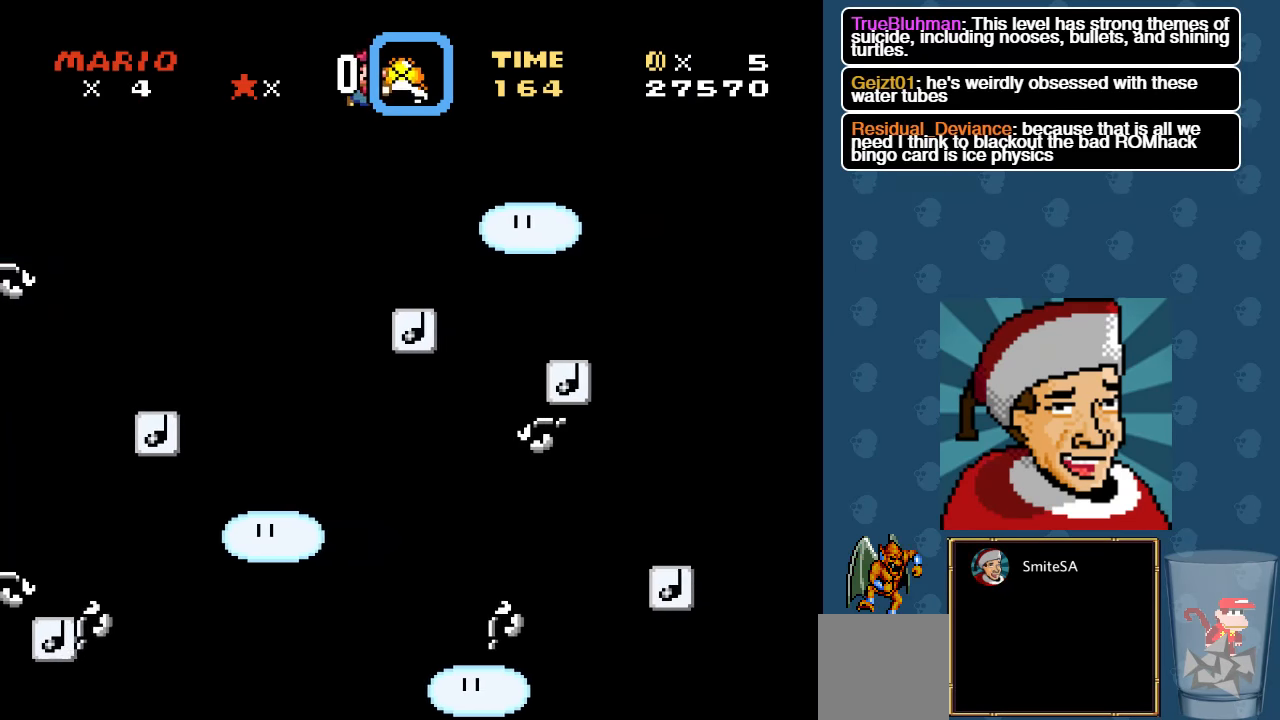
{"buttons": ["A", "X", "DPAD_RIGHT"], "left_stick": "center", "right_stick": "center", "events": [[133, "A", "up"], [300, "DPAD_RIGHT", "up"], [367, "A", "down"], [467, "DPAD_RIGHT", "down"]]}
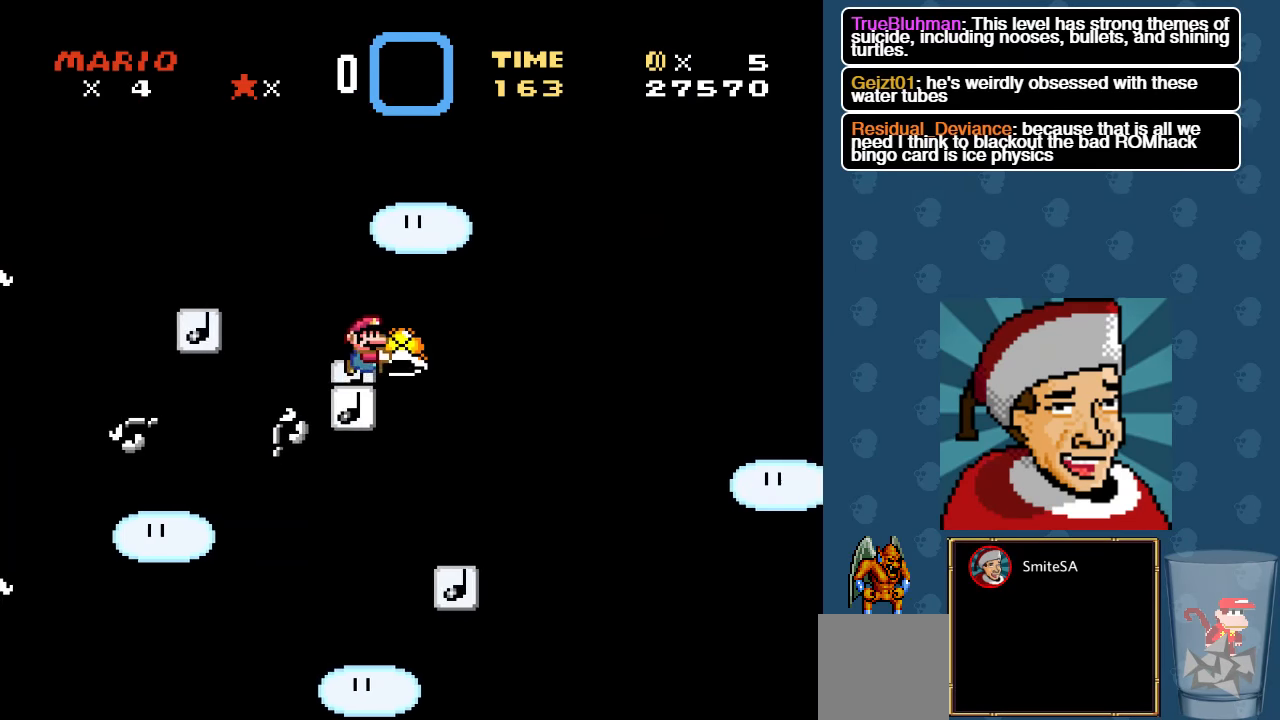
{"buttons": ["A", "X", "DPAD_RIGHT"], "left_stick": "center", "right_stick": "center", "events": []}
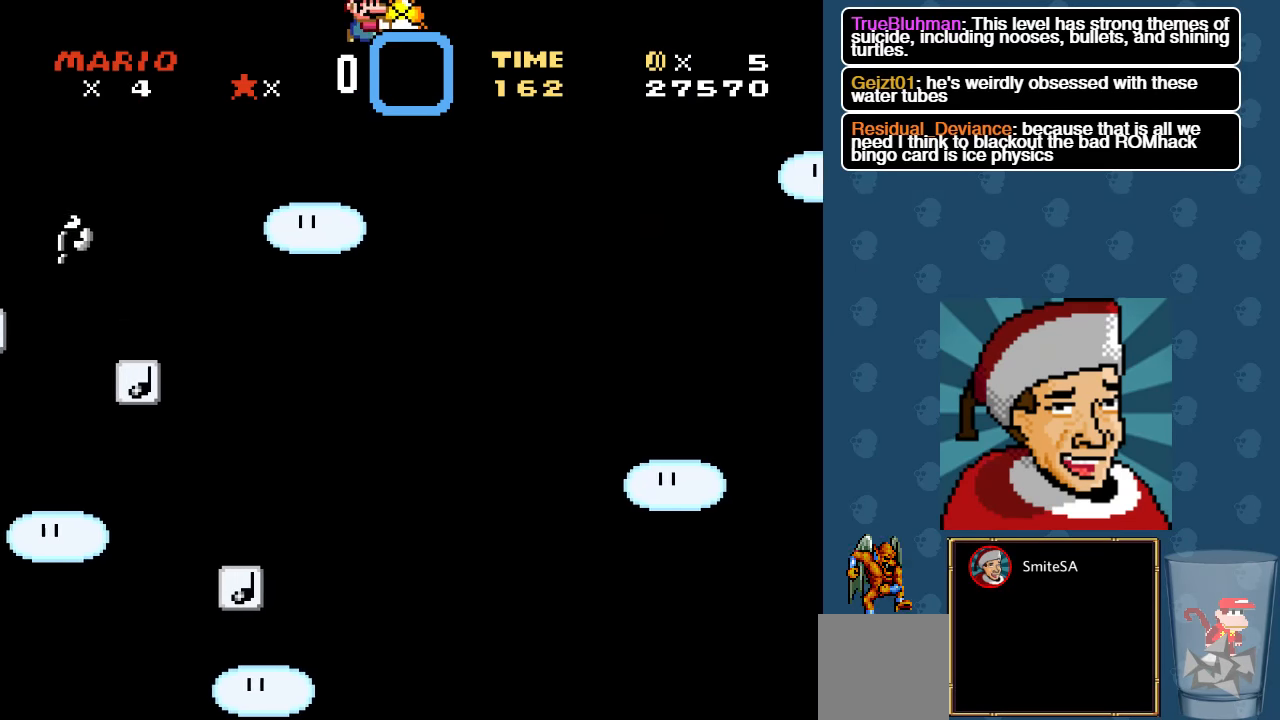
{"buttons": ["X", "DPAD_RIGHT"], "left_stick": "center", "right_stick": "center", "events": [[384, "A", "up"]]}
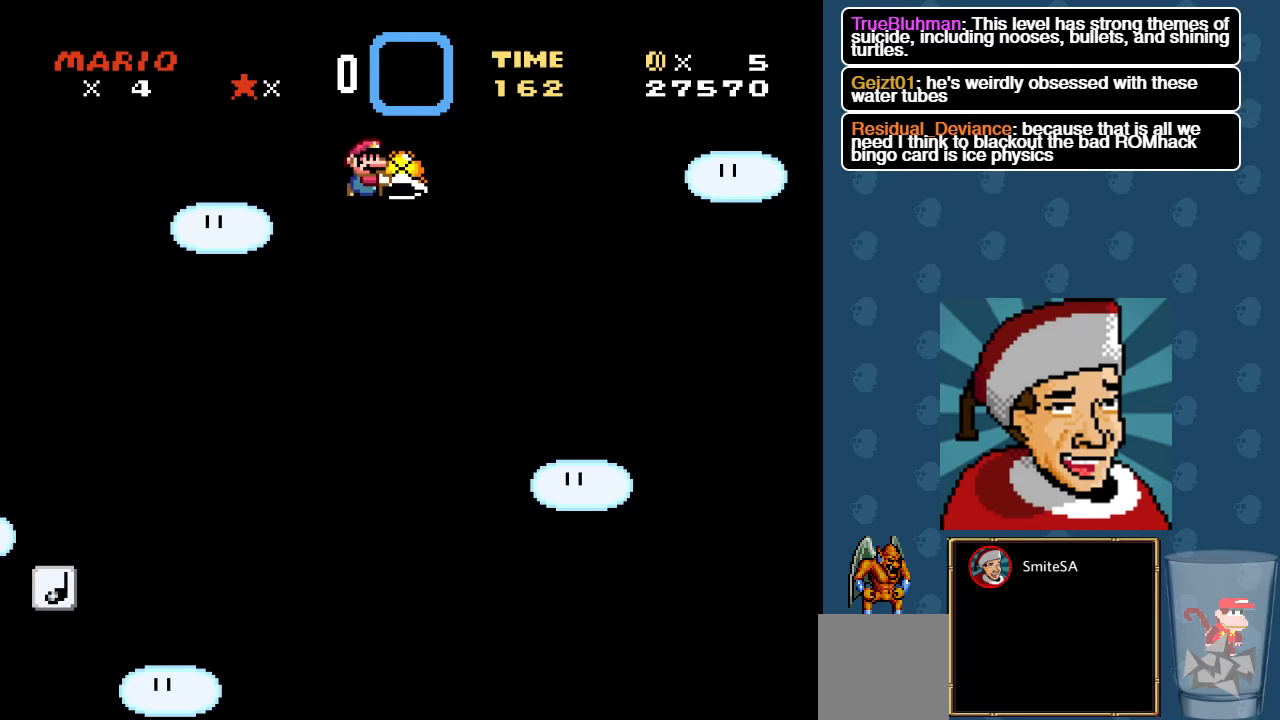
{"buttons": ["X", "DPAD_RIGHT"], "left_stick": "center", "right_stick": "center", "events": []}
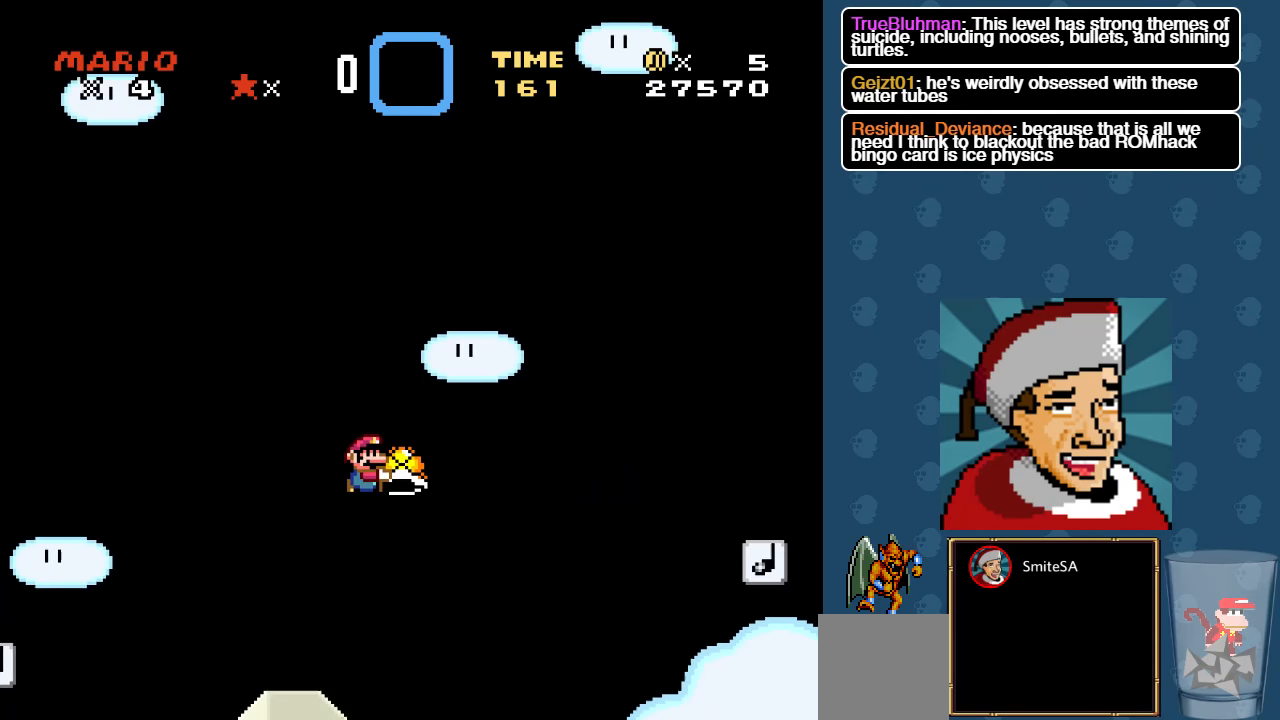
{"buttons": ["A", "X", "DPAD_RIGHT"], "left_stick": "center", "right_stick": "center", "events": [[400, "A", "down"]]}
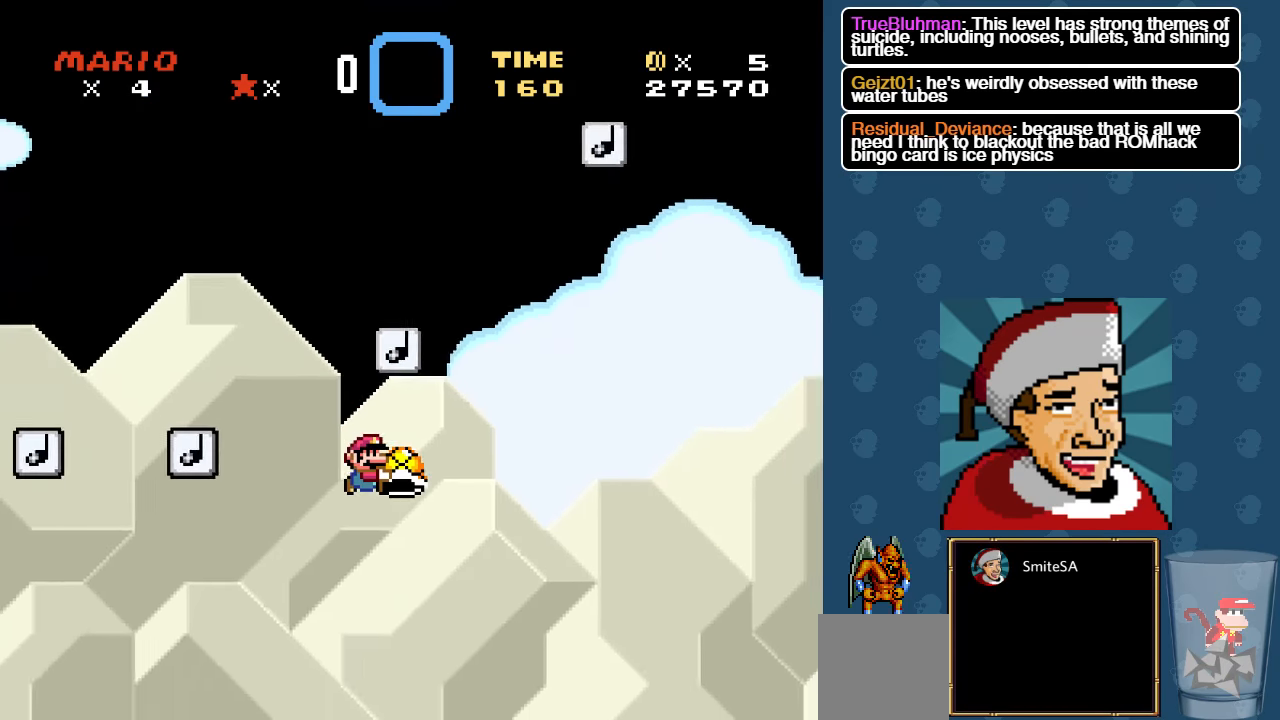
{"buttons": ["X", "L3"], "left_stick": "center", "right_stick": "center", "events": [[67, "DPAD_RIGHT", "up"], [167, "A", "up"], [267, "L3", "down"]]}
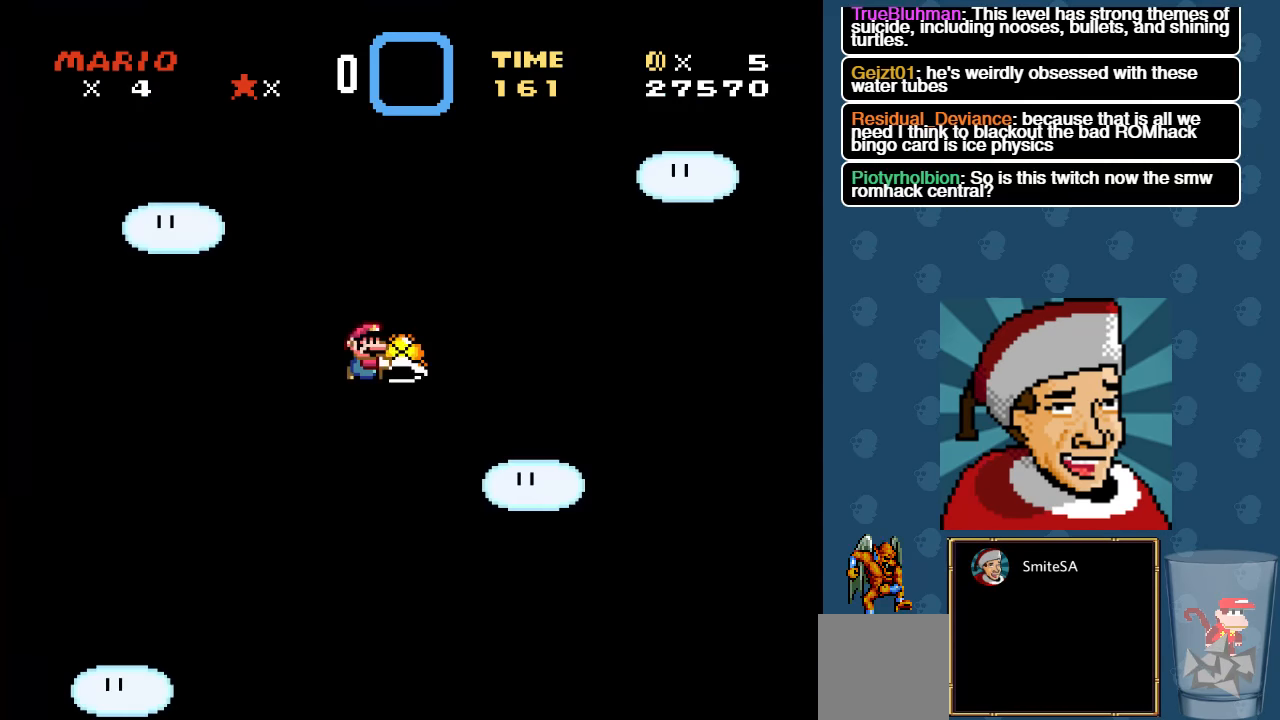
{"buttons": ["X"], "left_stick": "center", "right_stick": "center", "events": [[134, "L3", "up"]]}
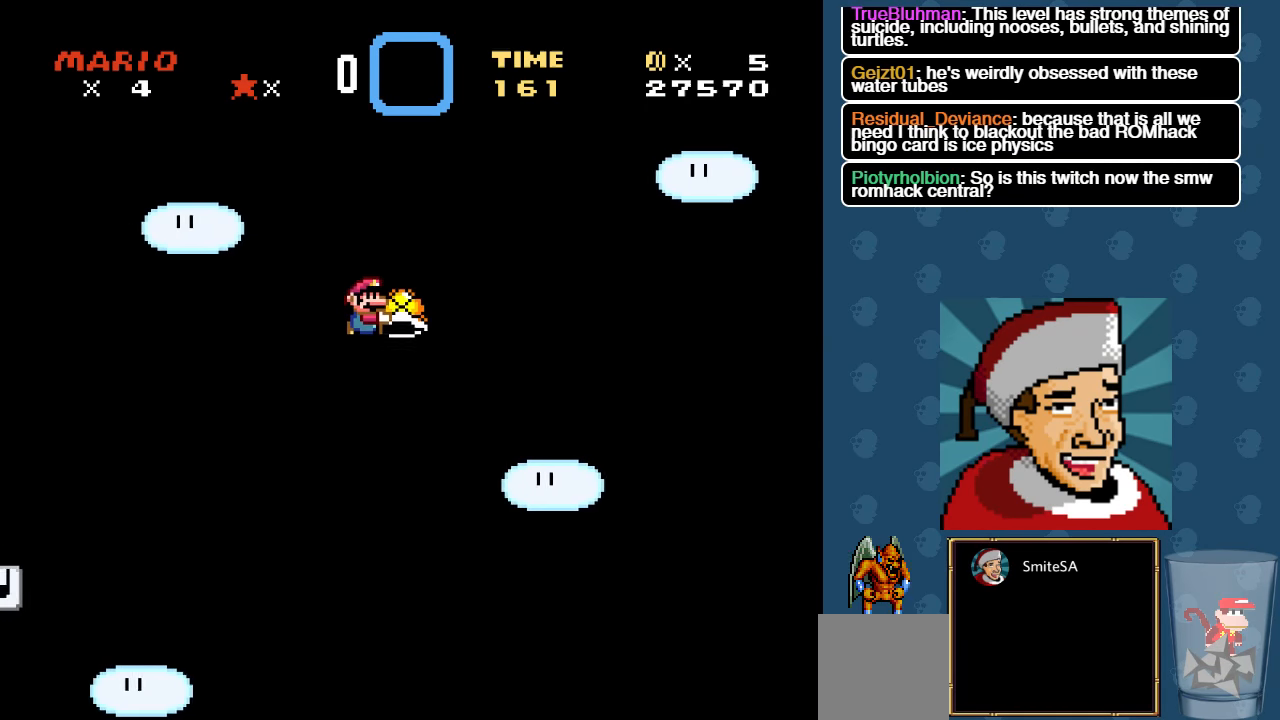
{"buttons": ["X"], "left_stick": "center", "right_stick": "center", "events": [[350, "DPAD_LEFT", "down"], [484, "DPAD_LEFT", "up"]]}
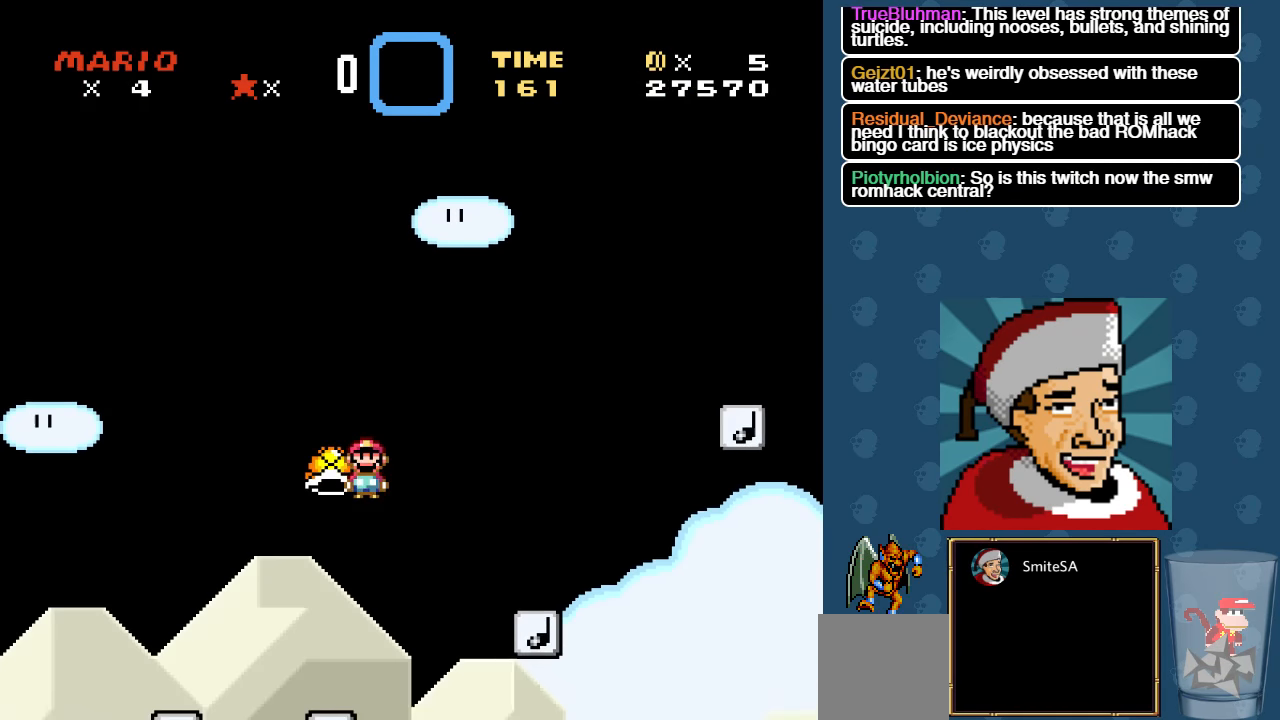
{"buttons": ["A", "X", "DPAD_RIGHT"], "left_stick": "center", "right_stick": "center", "events": [[350, "A", "down"], [484, "DPAD_RIGHT", "down"]]}
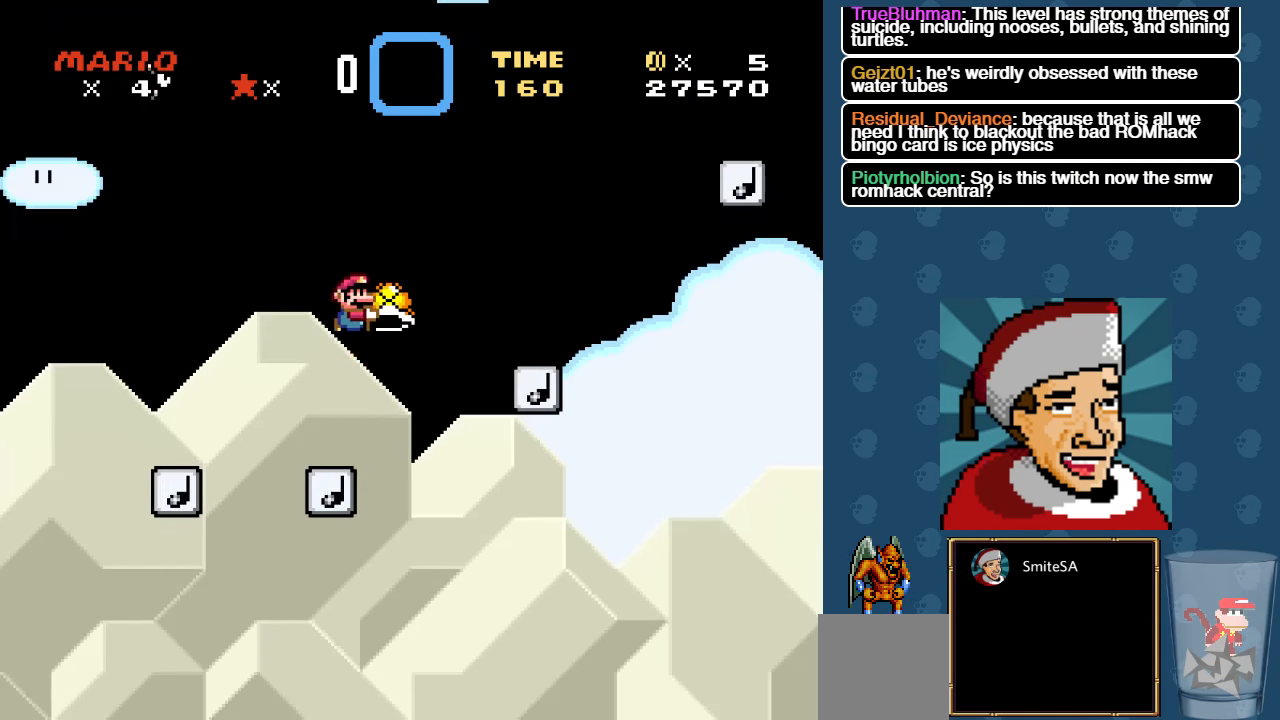
{"buttons": ["X"], "left_stick": "center", "right_stick": "center", "events": [[250, "A", "up"], [284, "DPAD_RIGHT", "up"]]}
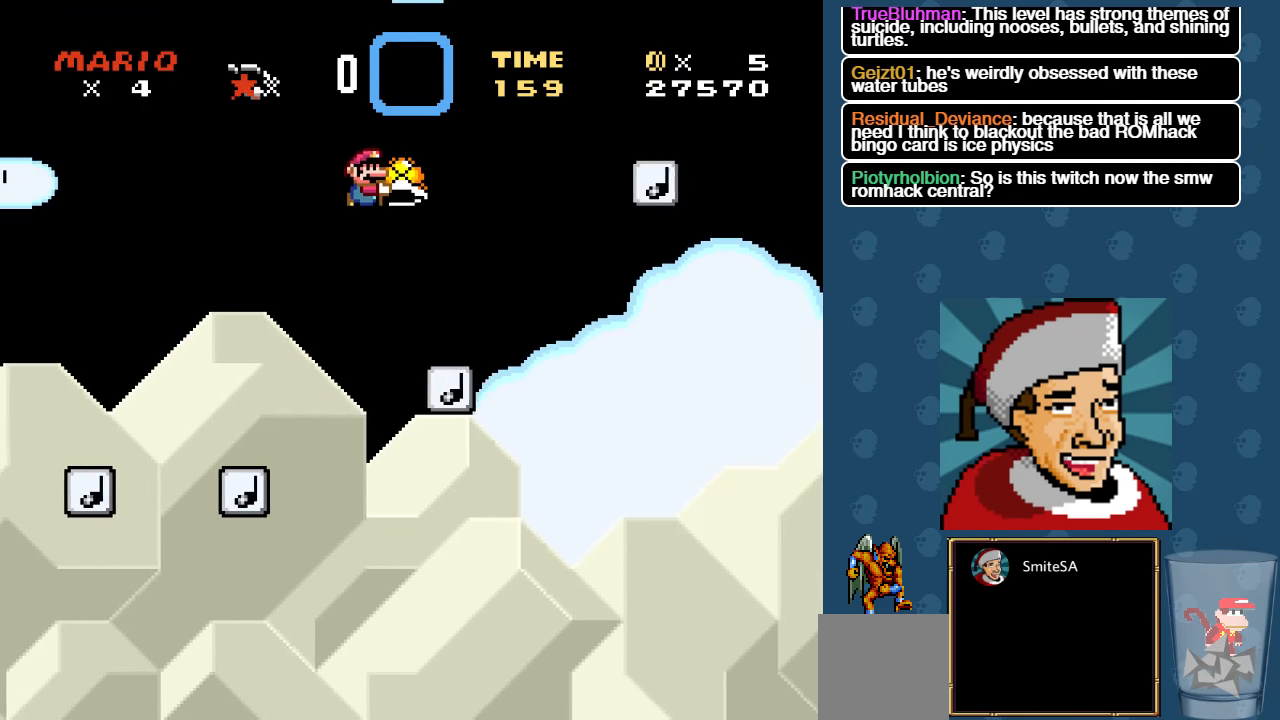
{"buttons": ["A", "X"], "left_stick": "center", "right_stick": "center", "events": [[117, "DPAD_LEFT", "down"], [250, "A", "down"], [250, "DPAD_LEFT", "up"]]}
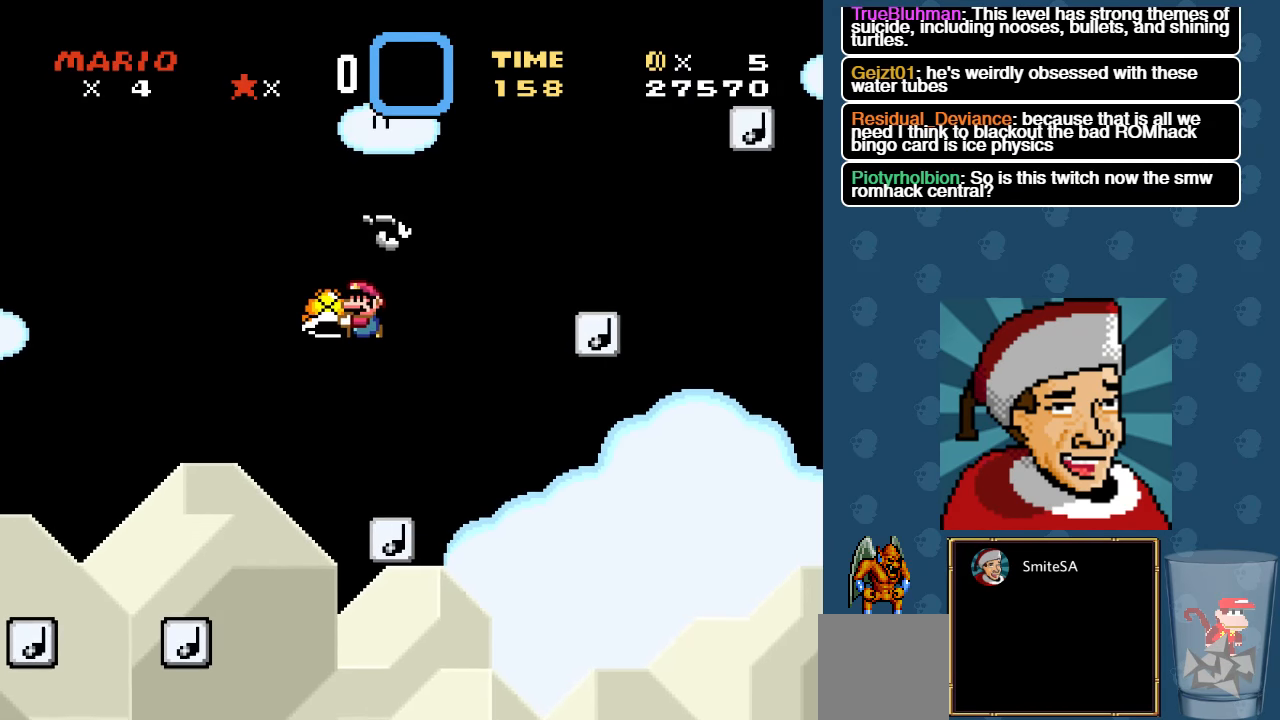
{"buttons": ["X", "DPAD_LEFT"], "left_stick": "center", "right_stick": "center", "events": [[134, "DPAD_RIGHT", "down"], [267, "DPAD_RIGHT", "up"], [300, "A", "up"], [434, "DPAD_LEFT", "down"]]}
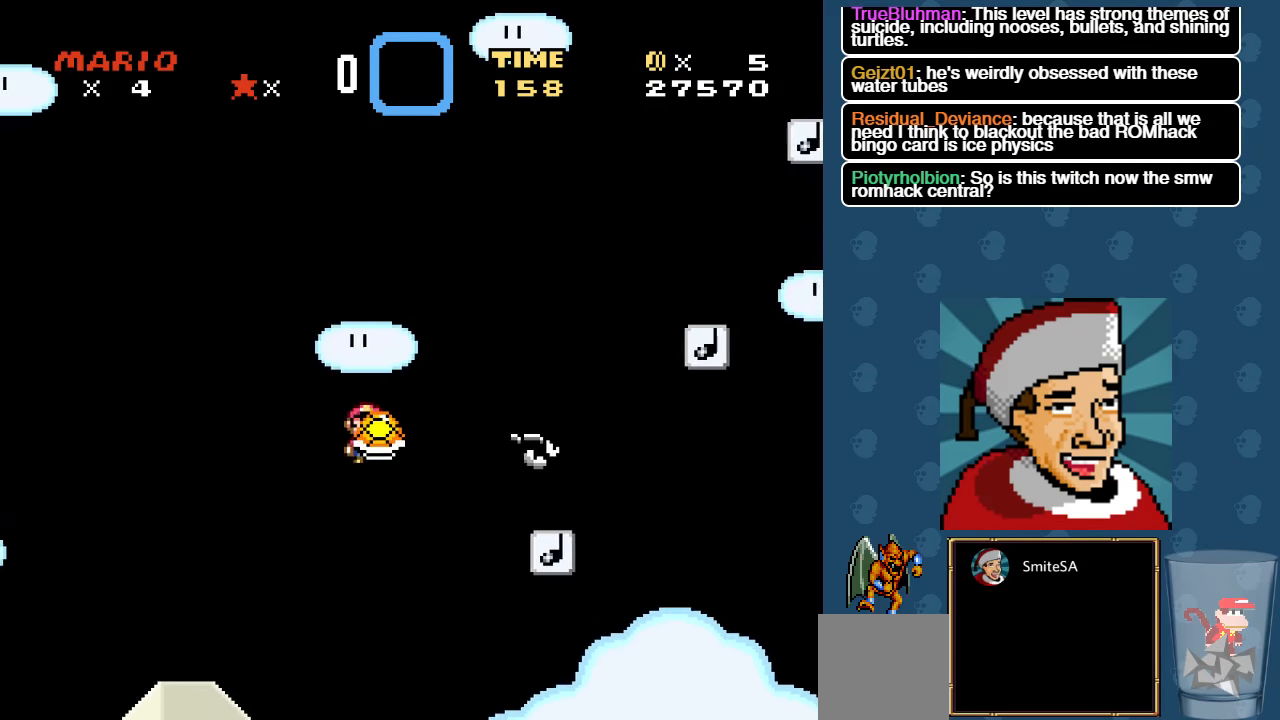
{"buttons": ["A", "X", "DPAD_RIGHT"], "left_stick": "center", "right_stick": "center", "events": [[34, "DPAD_LEFT", "up"], [200, "DPAD_RIGHT", "down"], [334, "A", "down"]]}
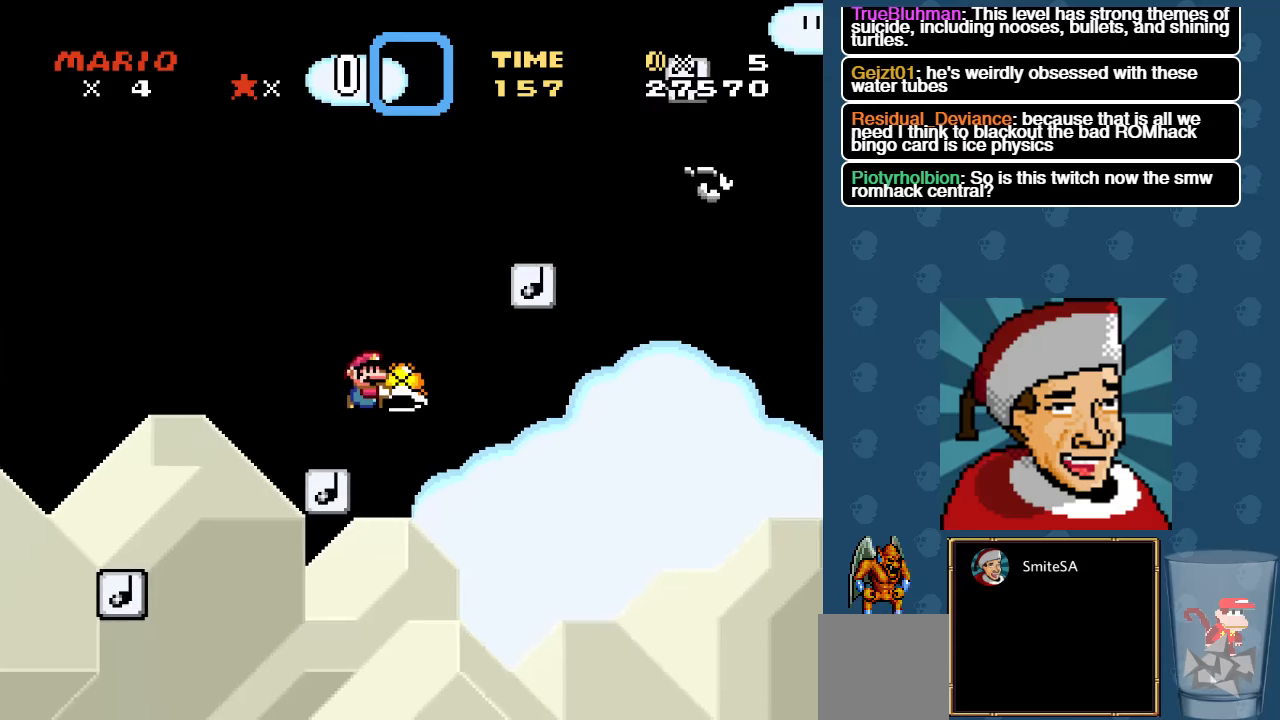
{"buttons": ["X", "DPAD_LEFT"], "left_stick": "center", "right_stick": "center", "events": [[266, "DPAD_RIGHT", "up"], [366, "DPAD_LEFT", "down"], [466, "A", "up"]]}
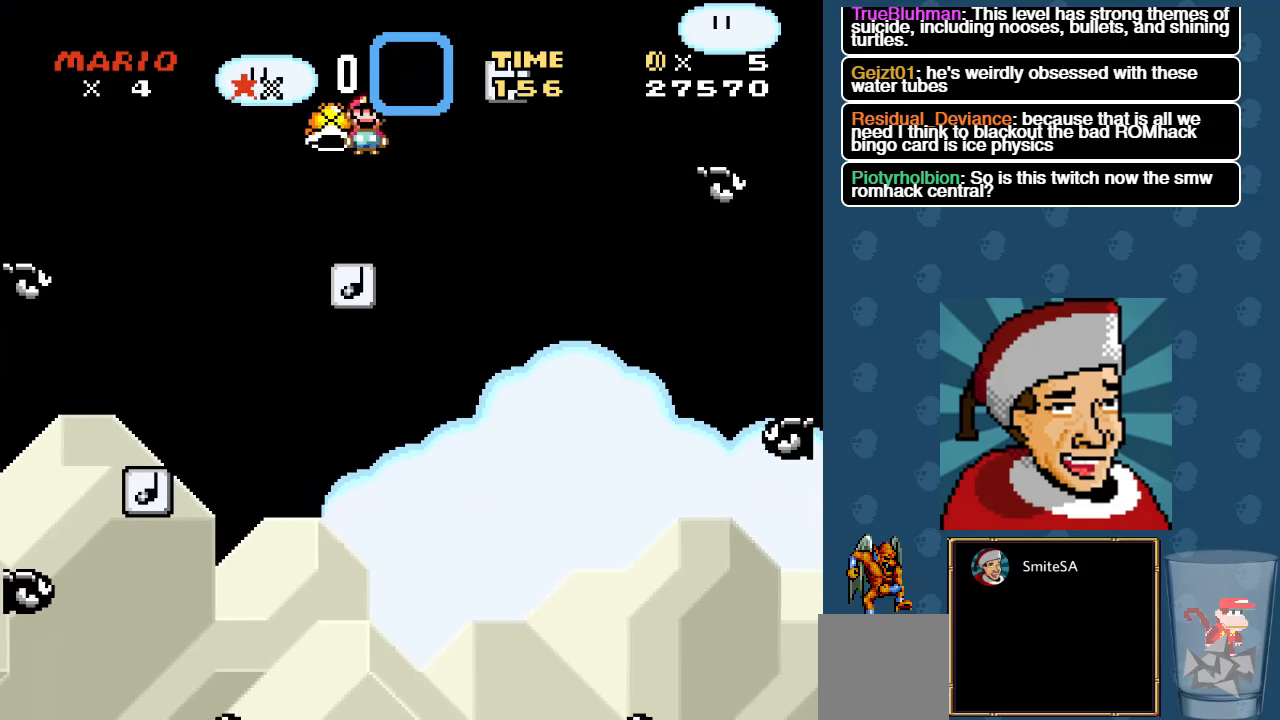
{"buttons": ["A", "X"], "left_stick": "center", "right_stick": "center", "events": [[33, "DPAD_LEFT", "up"], [133, "DPAD_RIGHT", "down"], [283, "A", "down"], [483, "DPAD_RIGHT", "up"]]}
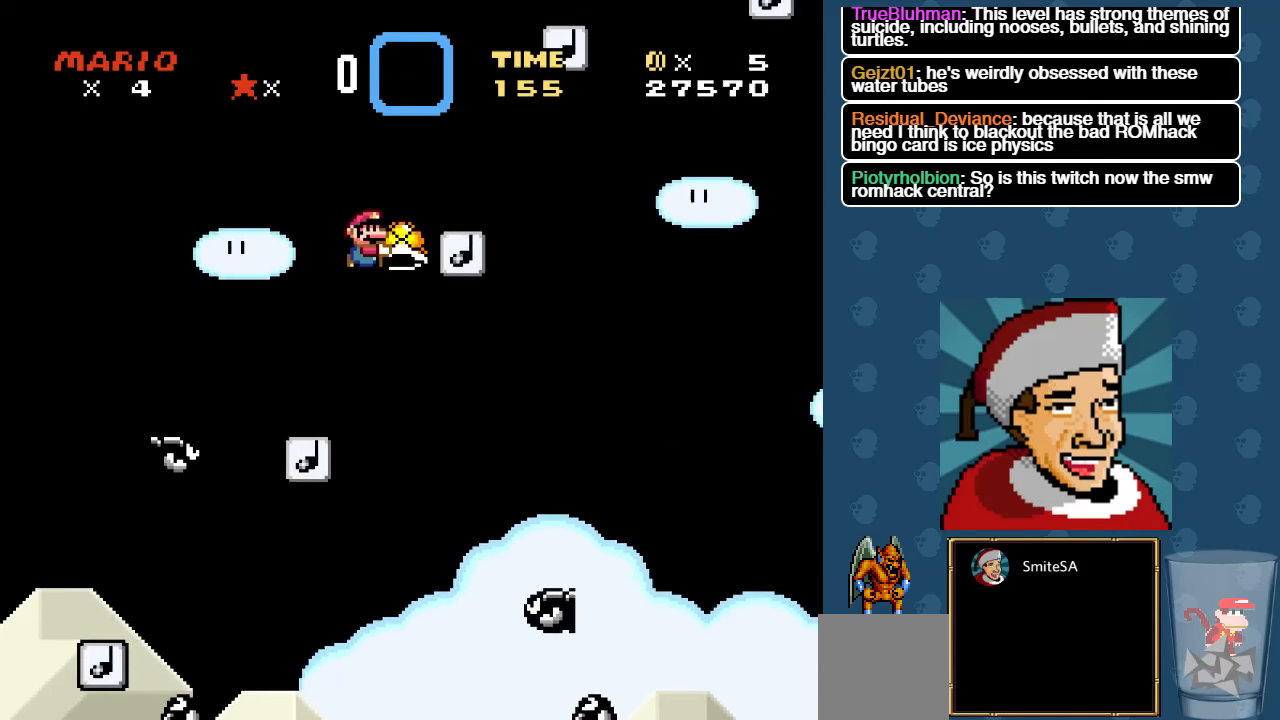
{"buttons": ["X"], "left_stick": "center", "right_stick": "center", "events": [[150, "DPAD_LEFT", "down"], [216, "A", "up"], [283, "DPAD_LEFT", "up"], [316, "DPAD_RIGHT", "down"], [483, "DPAD_RIGHT", "up"]]}
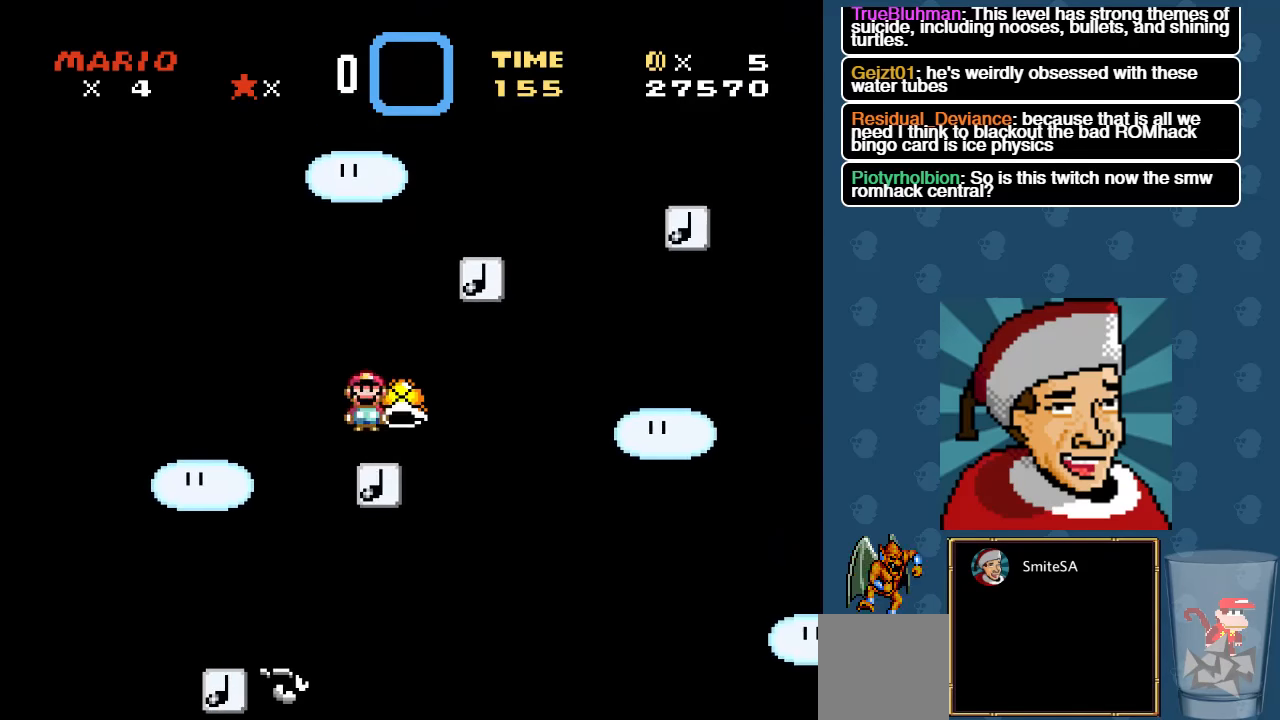
{"buttons": ["X", "DPAD_RIGHT"], "left_stick": "center", "right_stick": "center", "events": [[83, "A", "down"], [83, "DPAD_LEFT", "down"], [83, "DPAD_UP", "down"], [150, "DPAD_UP", "up"], [183, "DPAD_LEFT", "up"], [250, "DPAD_RIGHT", "down"], [416, "A", "up"]]}
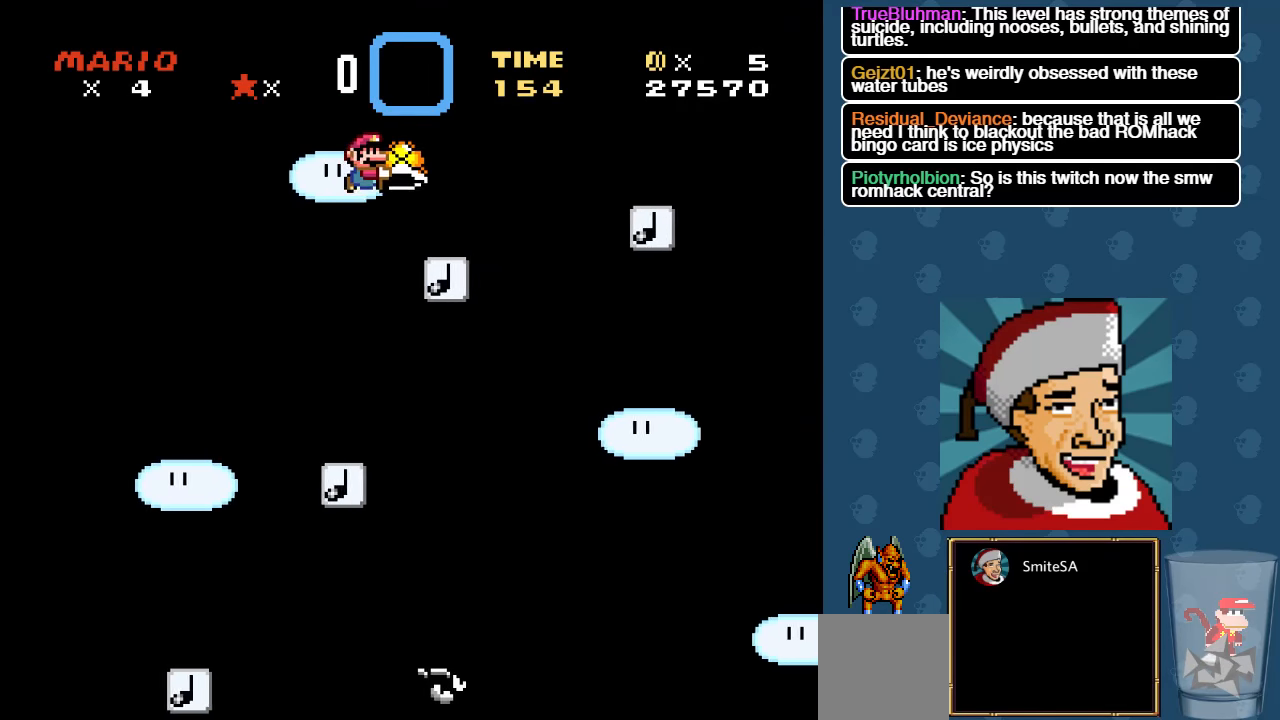
{"buttons": ["A", "X", "DPAD_RIGHT"], "left_stick": "center", "right_stick": "center", "events": [[16, "DPAD_RIGHT", "up"], [183, "DPAD_LEFT", "down"], [283, "DPAD_LEFT", "up"], [350, "A", "down"], [350, "DPAD_RIGHT", "down"]]}
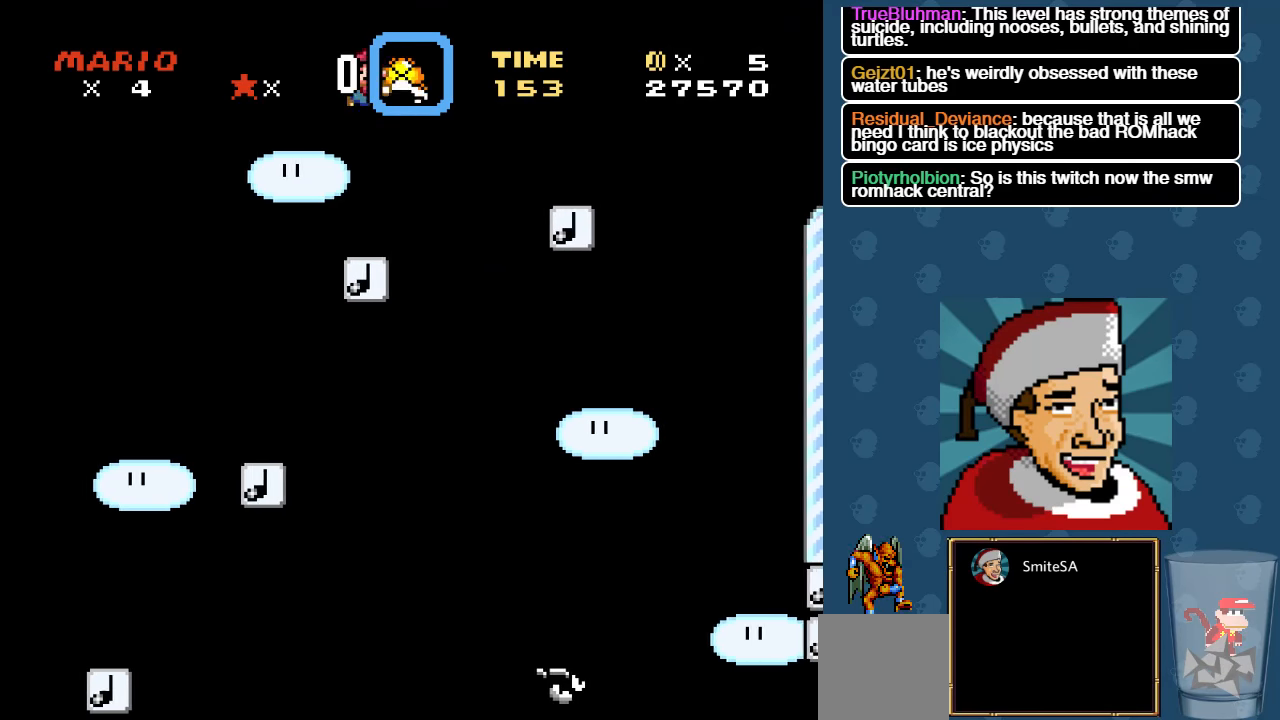
{"buttons": ["X", "DPAD_LEFT"], "left_stick": "center", "right_stick": "center", "events": [[33, "A", "up"], [200, "DPAD_RIGHT", "up"], [433, "DPAD_LEFT", "down"]]}
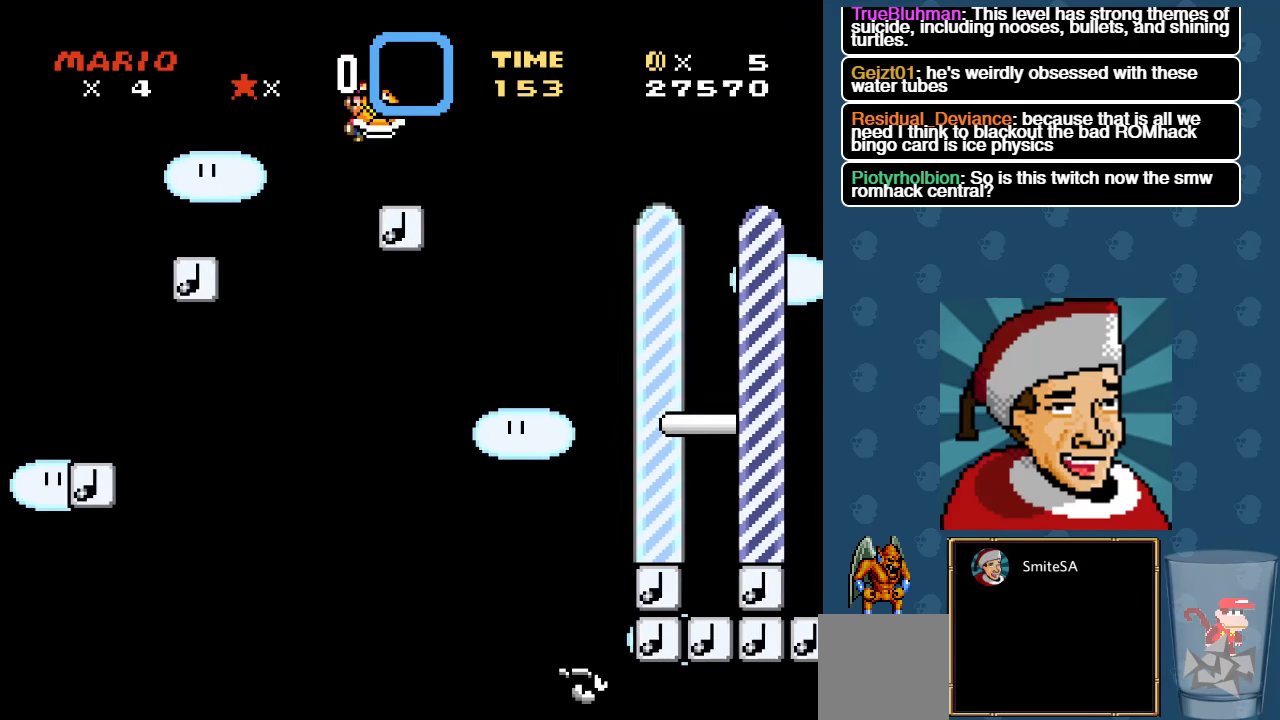
{"buttons": ["X", "DPAD_RIGHT"], "left_stick": "center", "right_stick": "center", "events": [[100, "DPAD_LEFT", "up"], [133, "A", "down"], [133, "DPAD_RIGHT", "down"], [333, "A", "up"]]}
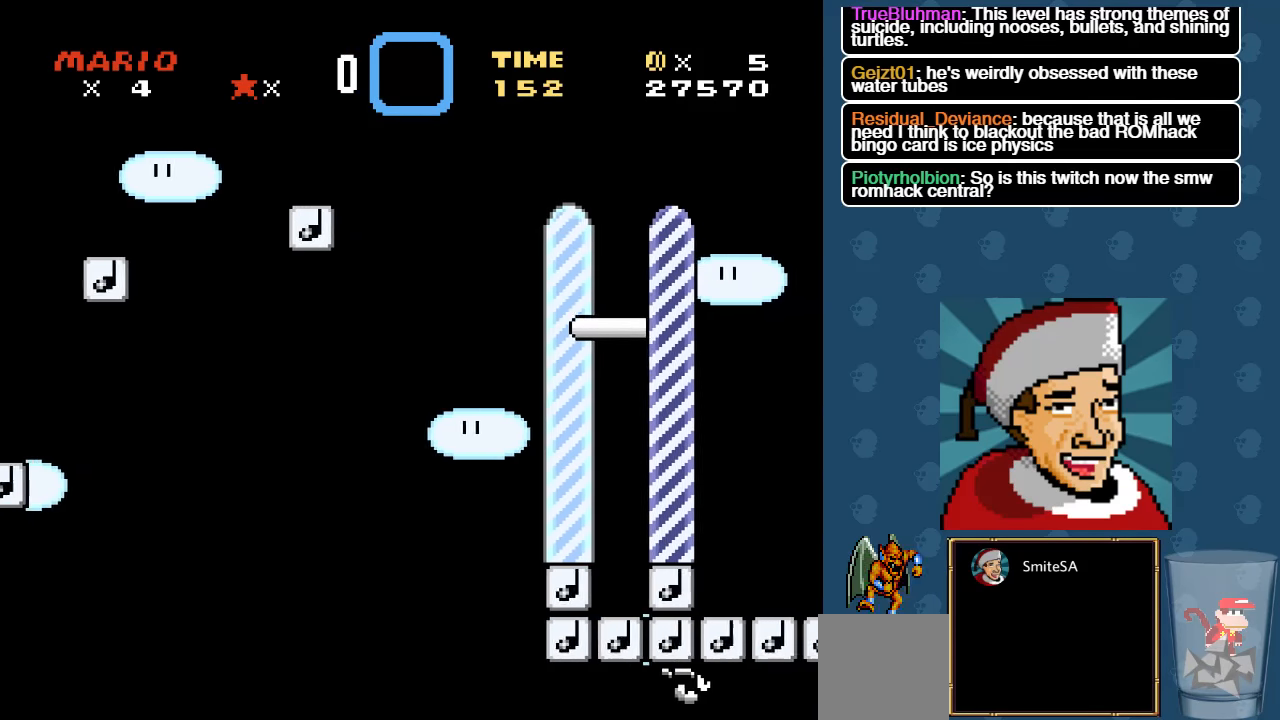
{"buttons": ["X"], "left_stick": "center", "right_stick": "center", "events": [[33, "DPAD_RIGHT", "up"]]}
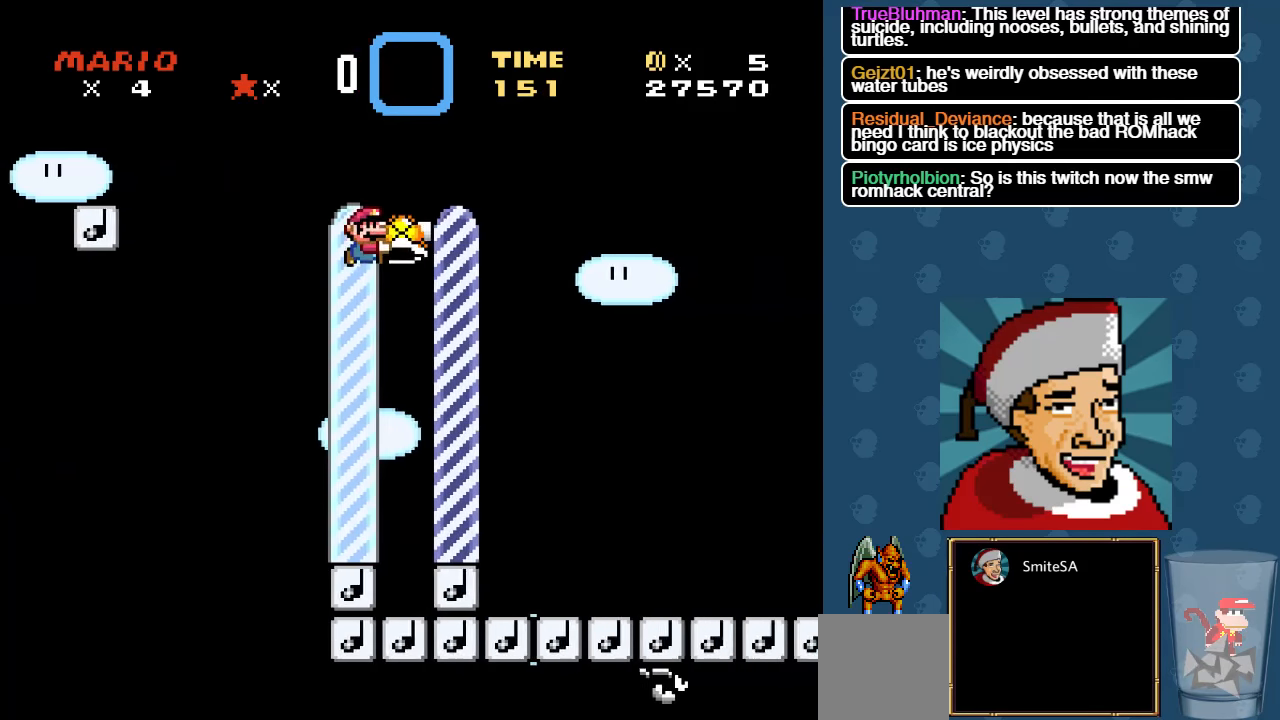
{"buttons": [], "left_stick": "center", "right_stick": "center", "events": [[383, "X", "up"]]}